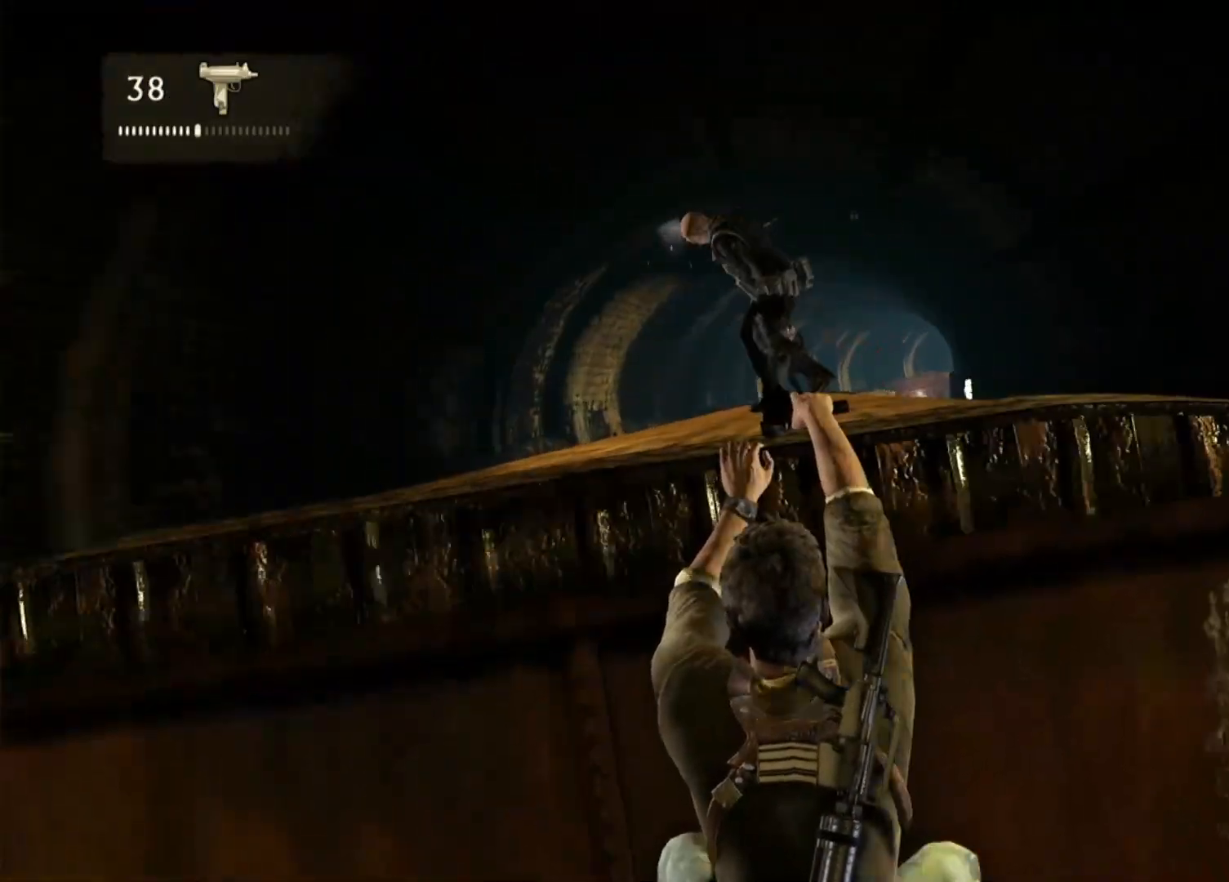
Gameplay with a controller (PlayStation layout); each line is a JSON object with the inputs held at the frame after it (dt_ms = milliseconds from this image to that frame). "events" lists button and stick changes between this image and that frame as [ms after this image, input, new state], when the widget could be followed in between.
{"dt_ms": 500, "buttons": [], "left_stick": "center", "right_stick": "center", "events": []}
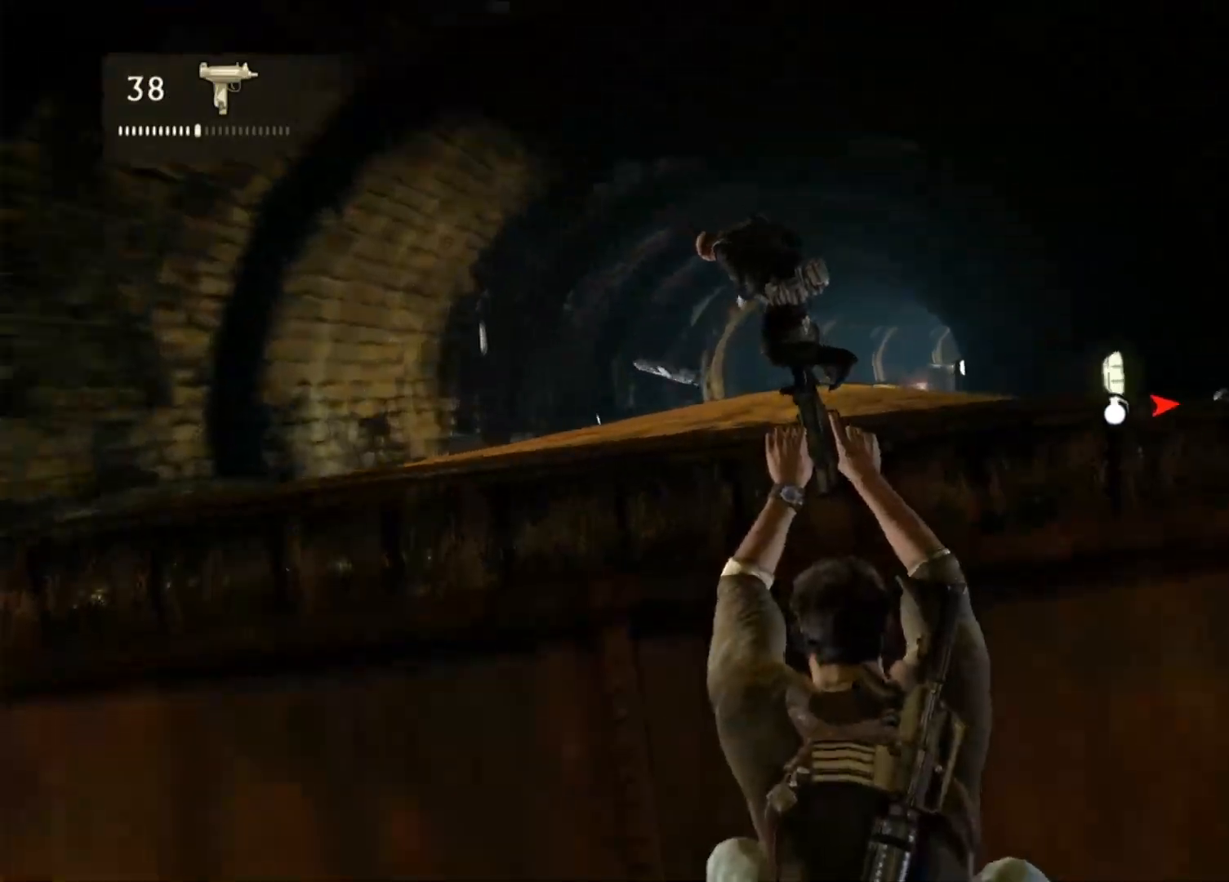
{"dt_ms": 500, "buttons": [], "left_stick": "left", "right_stick": "center", "events": [[133, "left_stick", "left"]]}
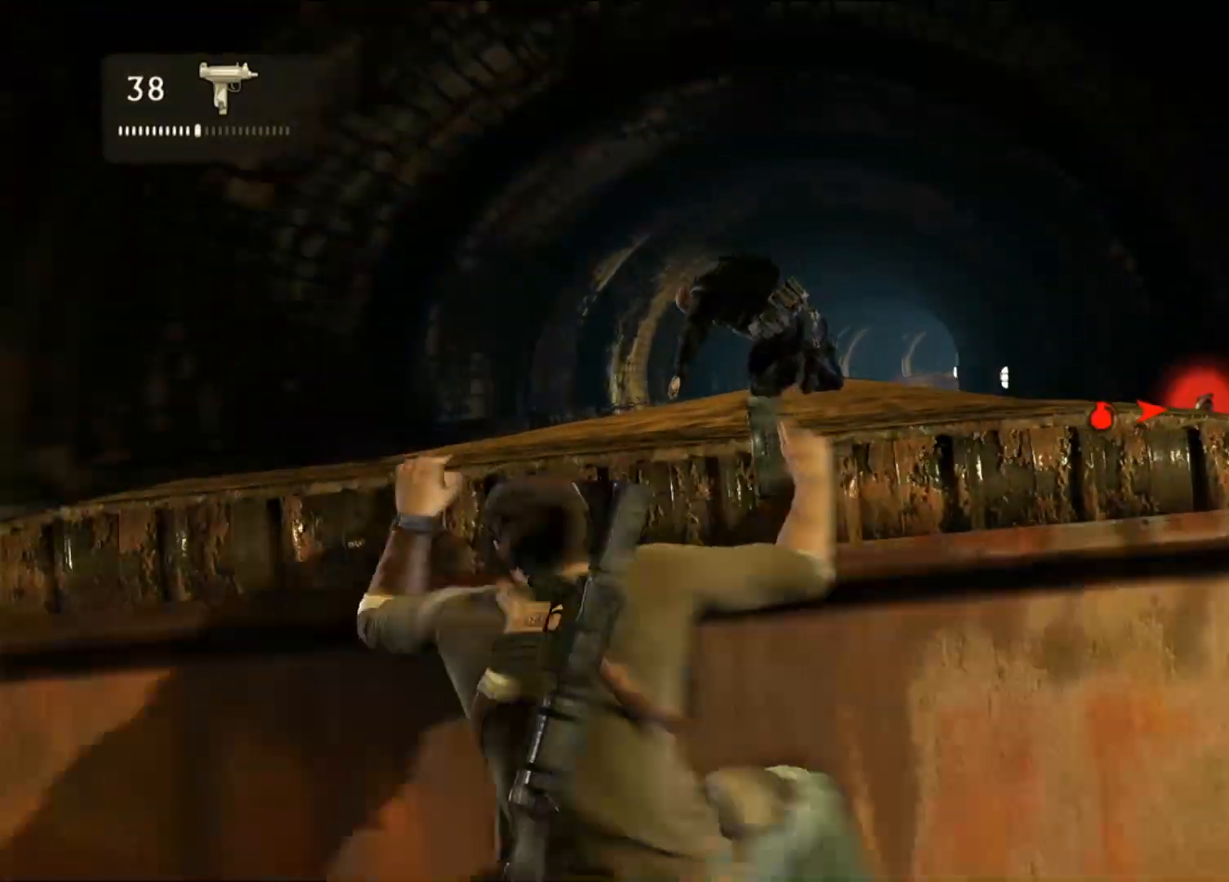
{"dt_ms": 500, "buttons": [], "left_stick": "left", "right_stick": "right", "events": [[383, "right_stick", "right"]]}
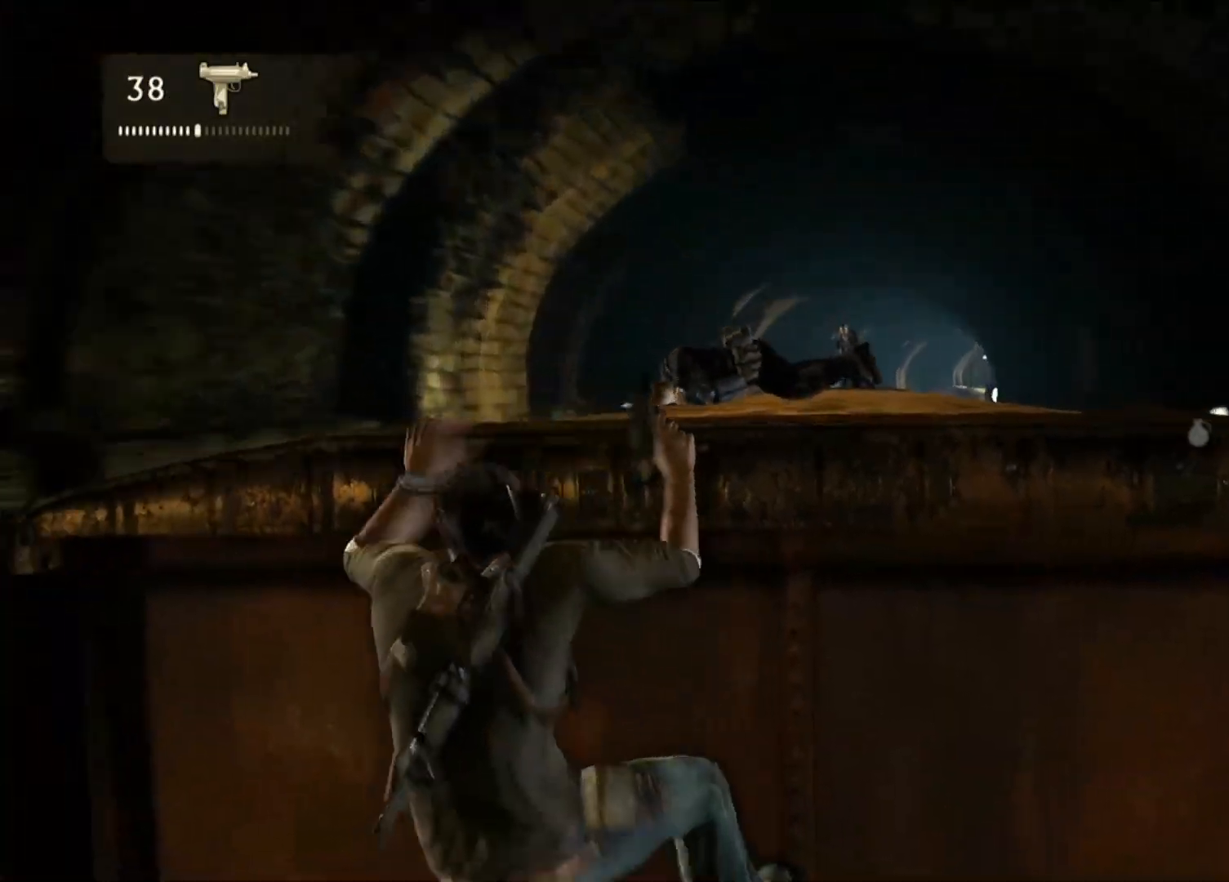
{"dt_ms": 1000, "buttons": [], "left_stick": "center", "right_stick": "center"}
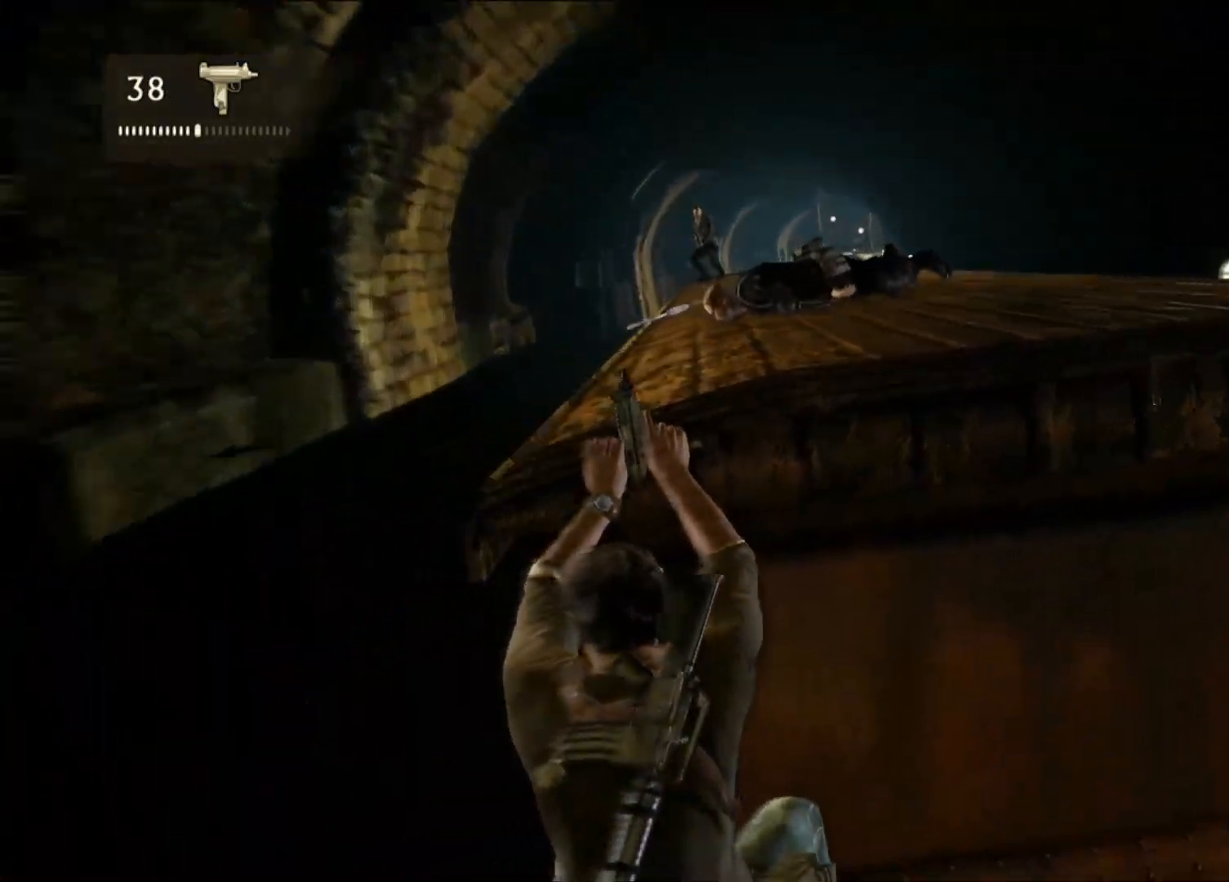
{"dt_ms": 500, "buttons": [], "left_stick": "center", "right_stick": "center", "events": []}
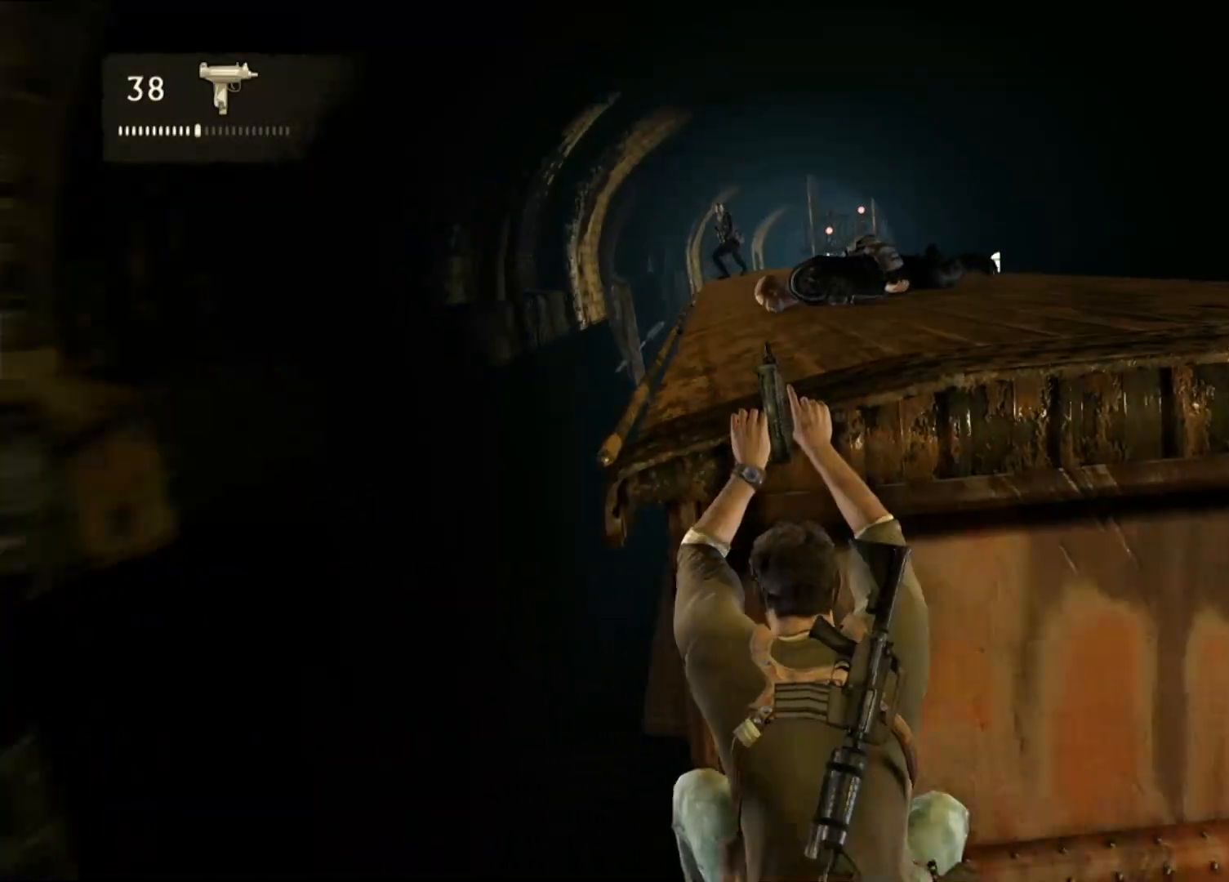
{"dt_ms": 500, "buttons": [], "left_stick": "center", "right_stick": "center", "events": [[167, "R2", "down"], [183, "R2", "up"]]}
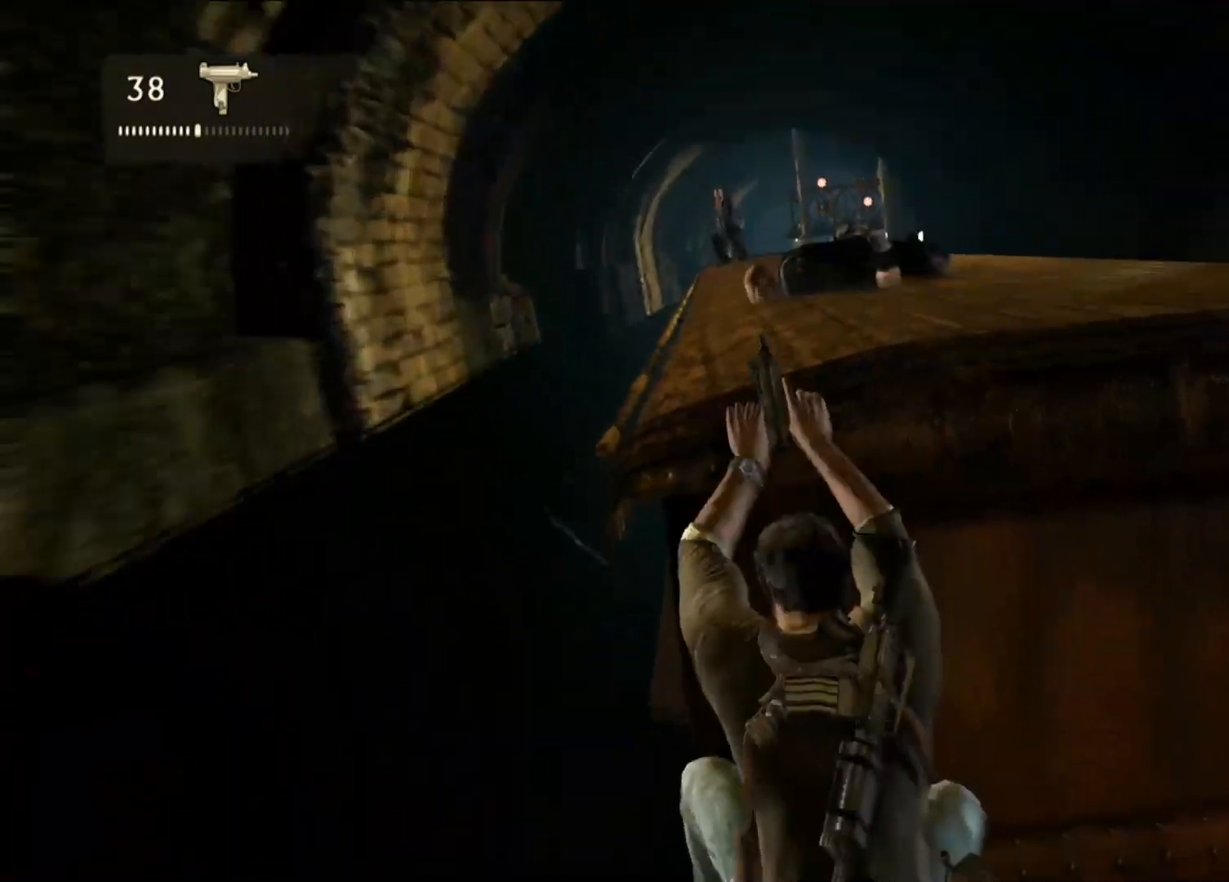
{"dt_ms": 500, "buttons": [], "left_stick": "center", "right_stick": "center", "events": []}
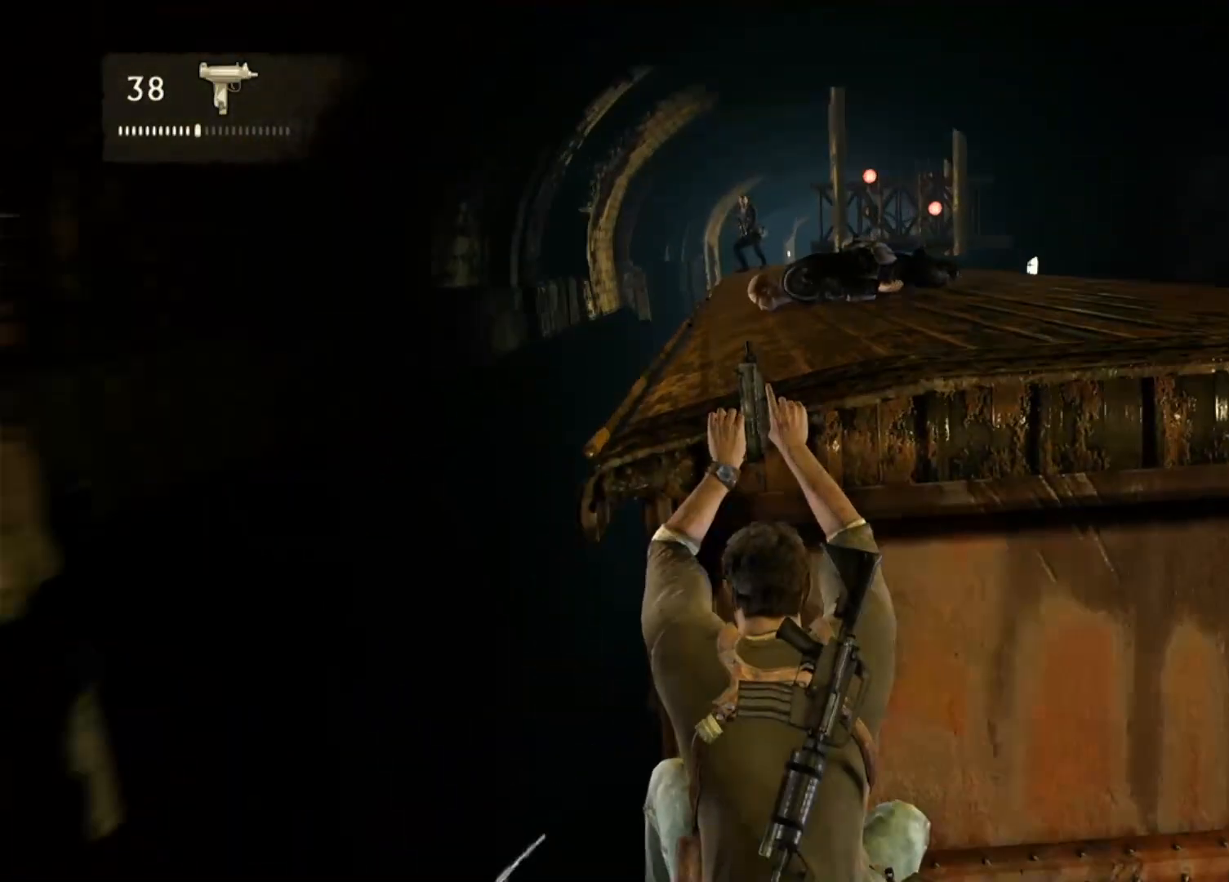
{"dt_ms": 500, "buttons": [], "left_stick": "center", "right_stick": "center", "events": []}
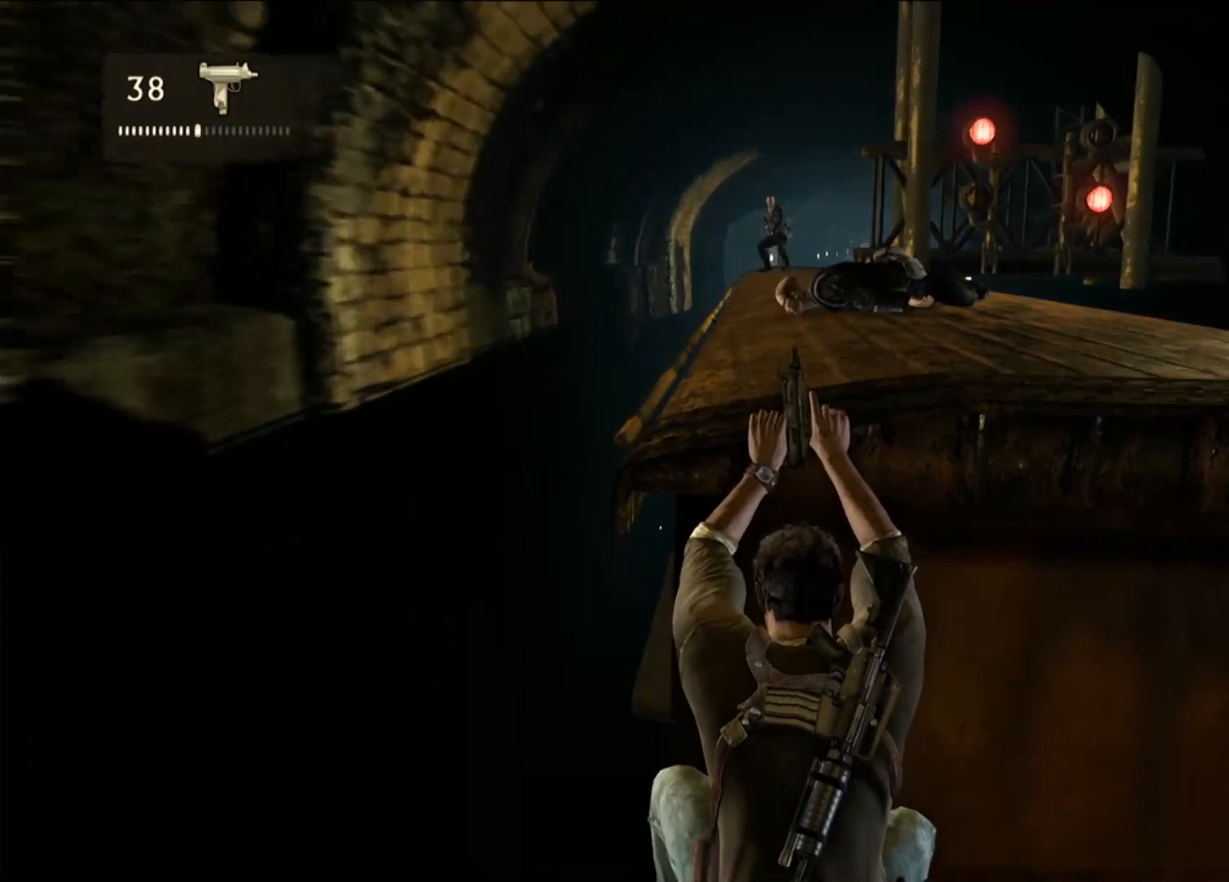
{"dt_ms": 500, "buttons": [], "left_stick": "right", "right_stick": "center", "events": [[400, "left_stick", "right"]]}
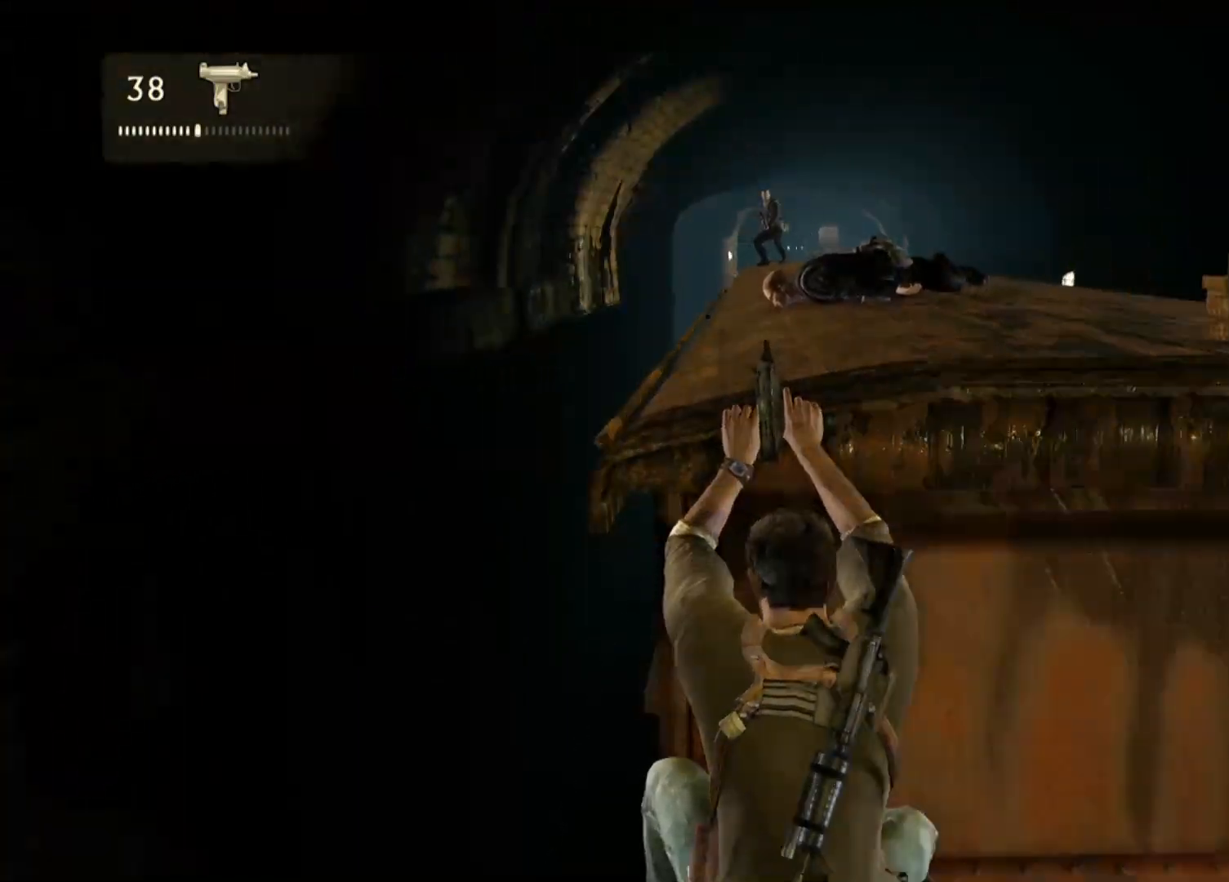
{"dt_ms": 500, "buttons": [], "left_stick": "right", "right_stick": "center", "events": []}
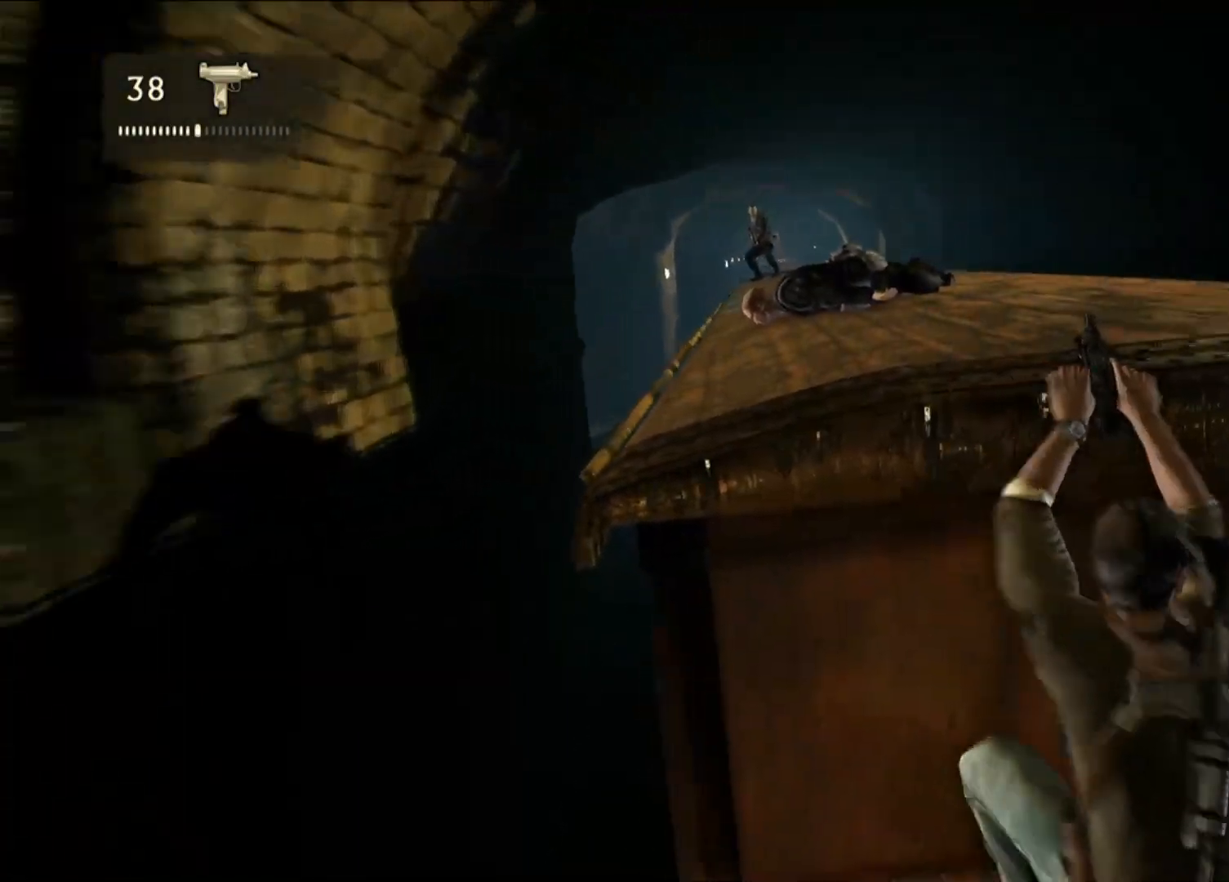
{"dt_ms": 500, "buttons": [], "left_stick": "right", "right_stick": "center", "events": []}
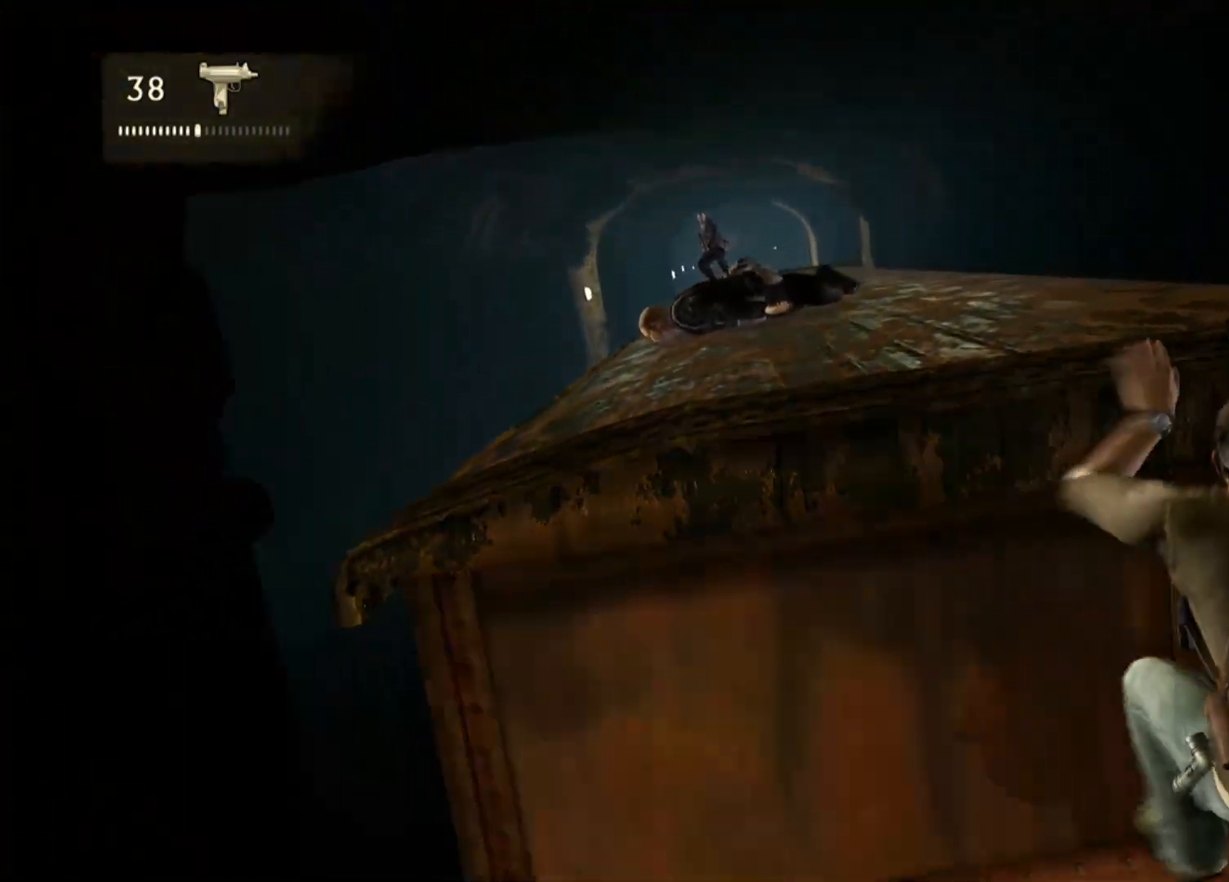
{"dt_ms": 500, "buttons": [], "left_stick": "right", "right_stick": "center", "events": []}
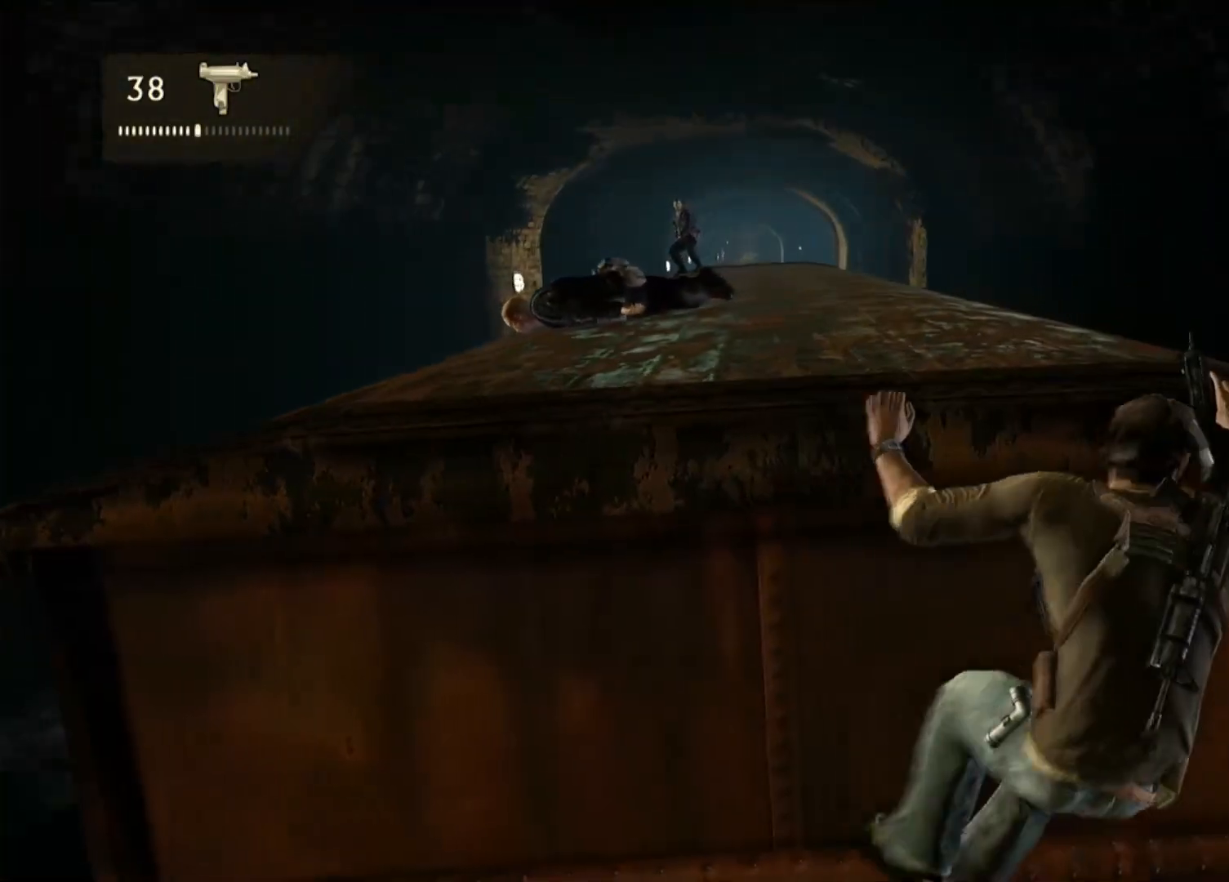
{"dt_ms": 500, "buttons": [], "left_stick": "center", "right_stick": "center", "events": [[367, "left_stick", "center"]]}
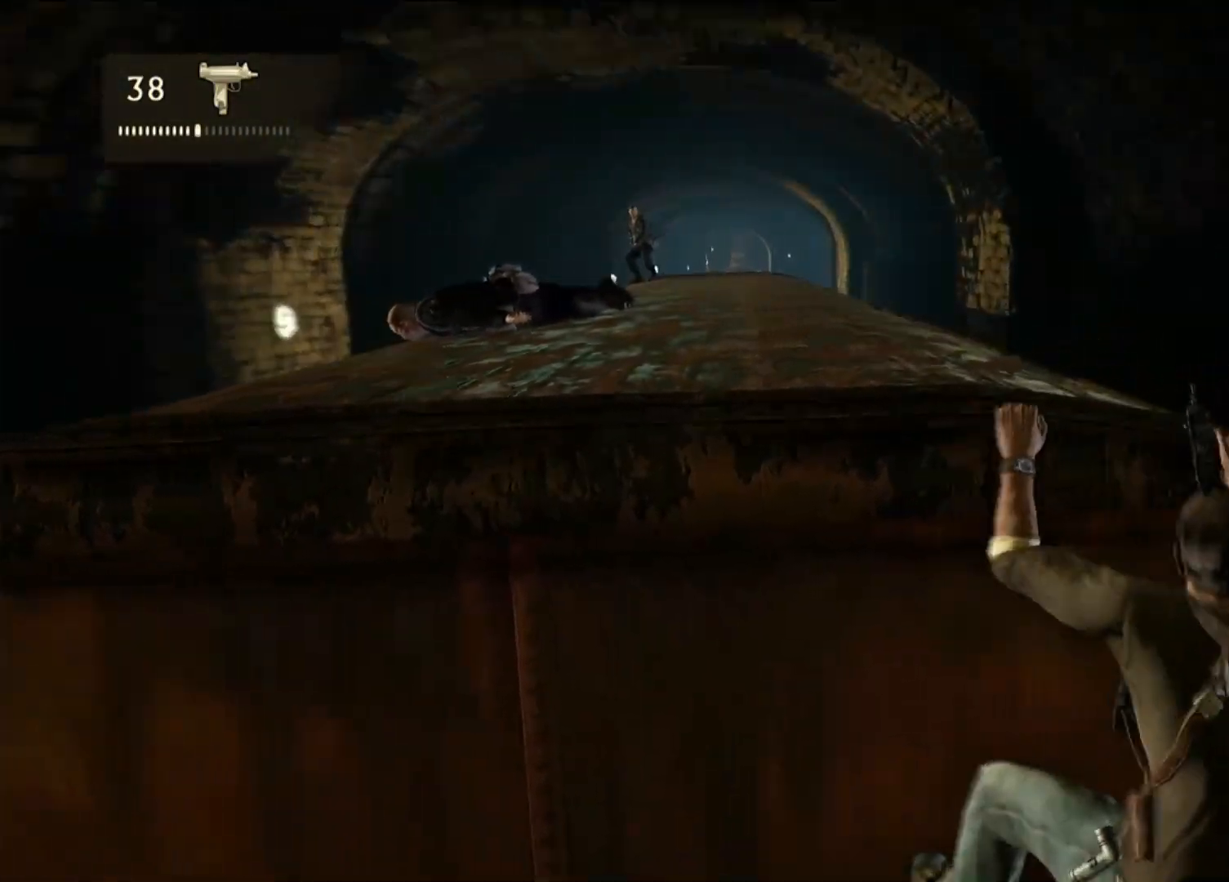
{"dt_ms": 500, "buttons": [], "left_stick": "center", "right_stick": "center", "events": []}
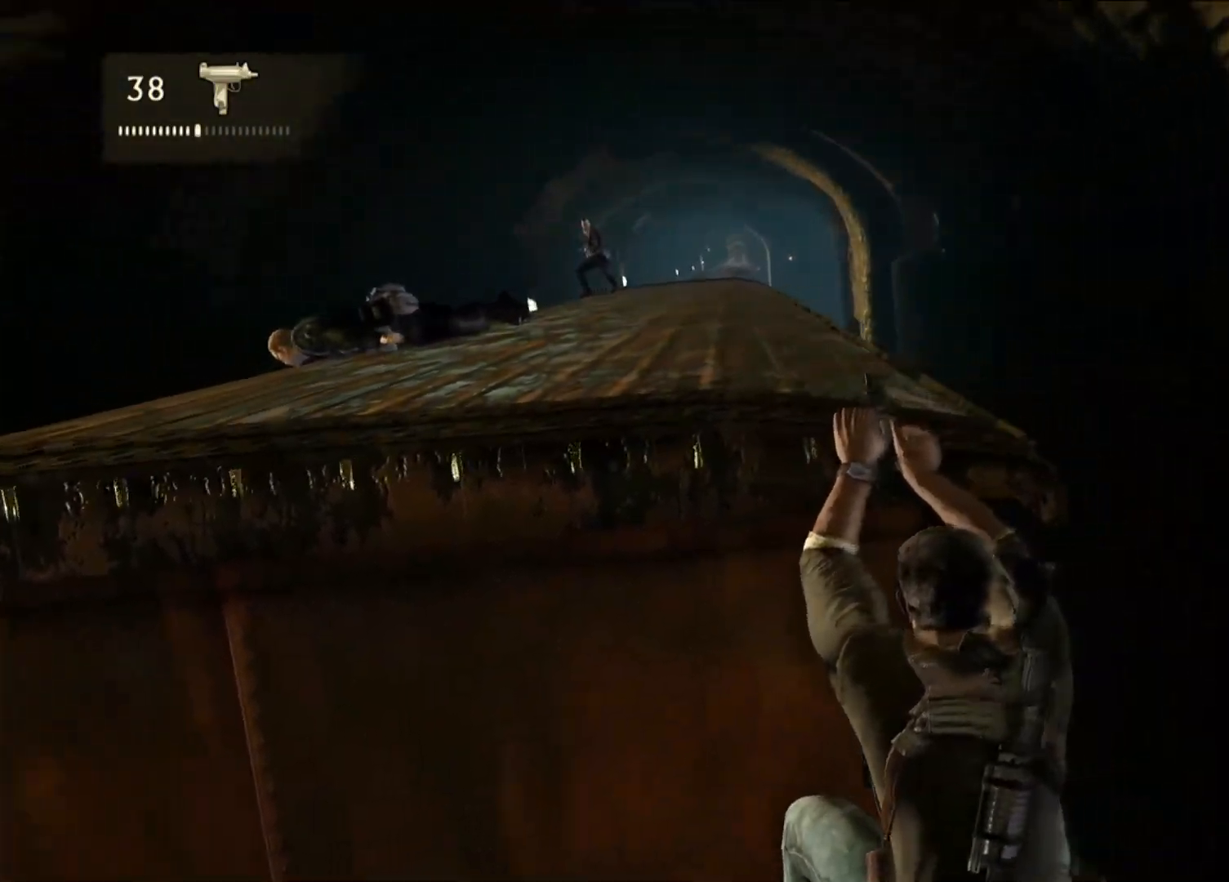
{"dt_ms": 500, "buttons": [], "left_stick": "center", "right_stick": "center", "events": [[200, "right_stick", "left"], [450, "right_stick", "center"]]}
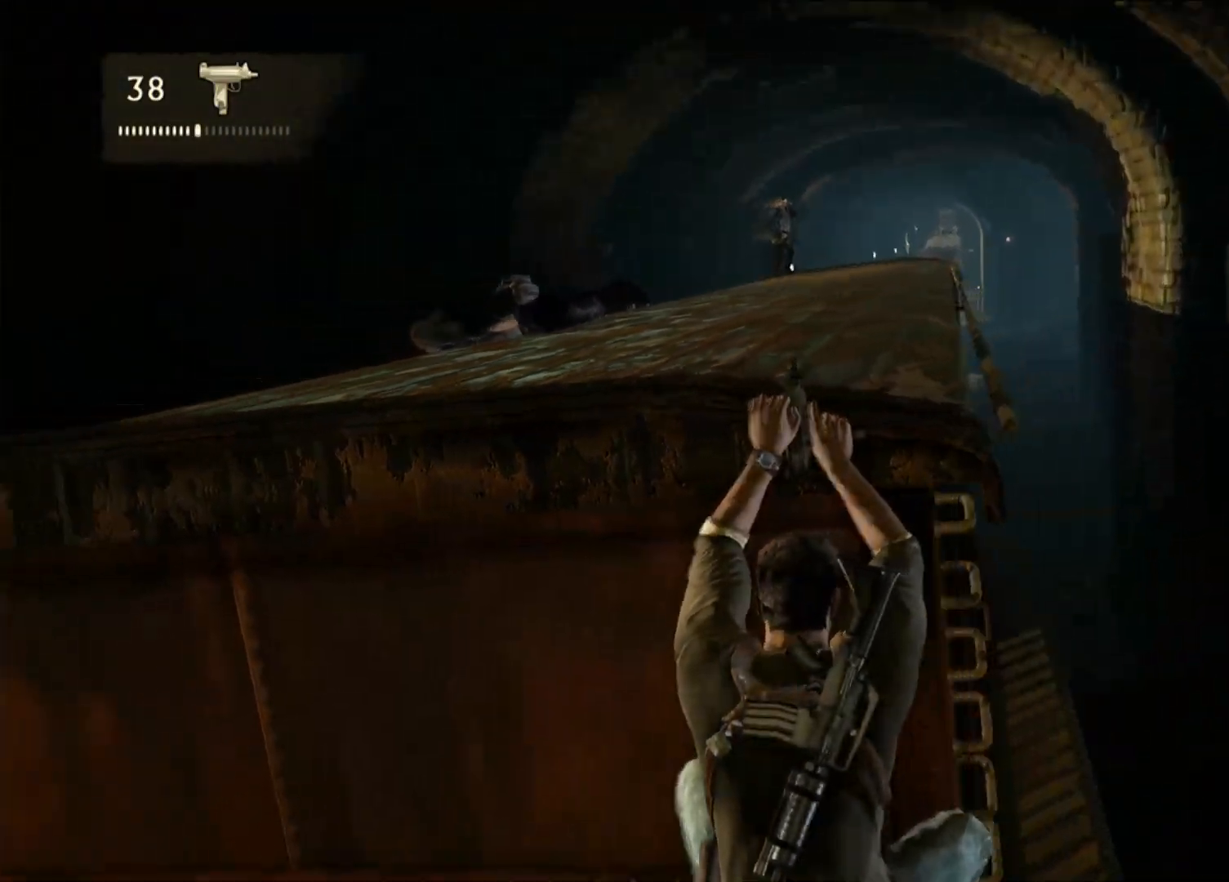
{"dt_ms": 500, "buttons": [], "left_stick": "center", "right_stick": "center", "events": []}
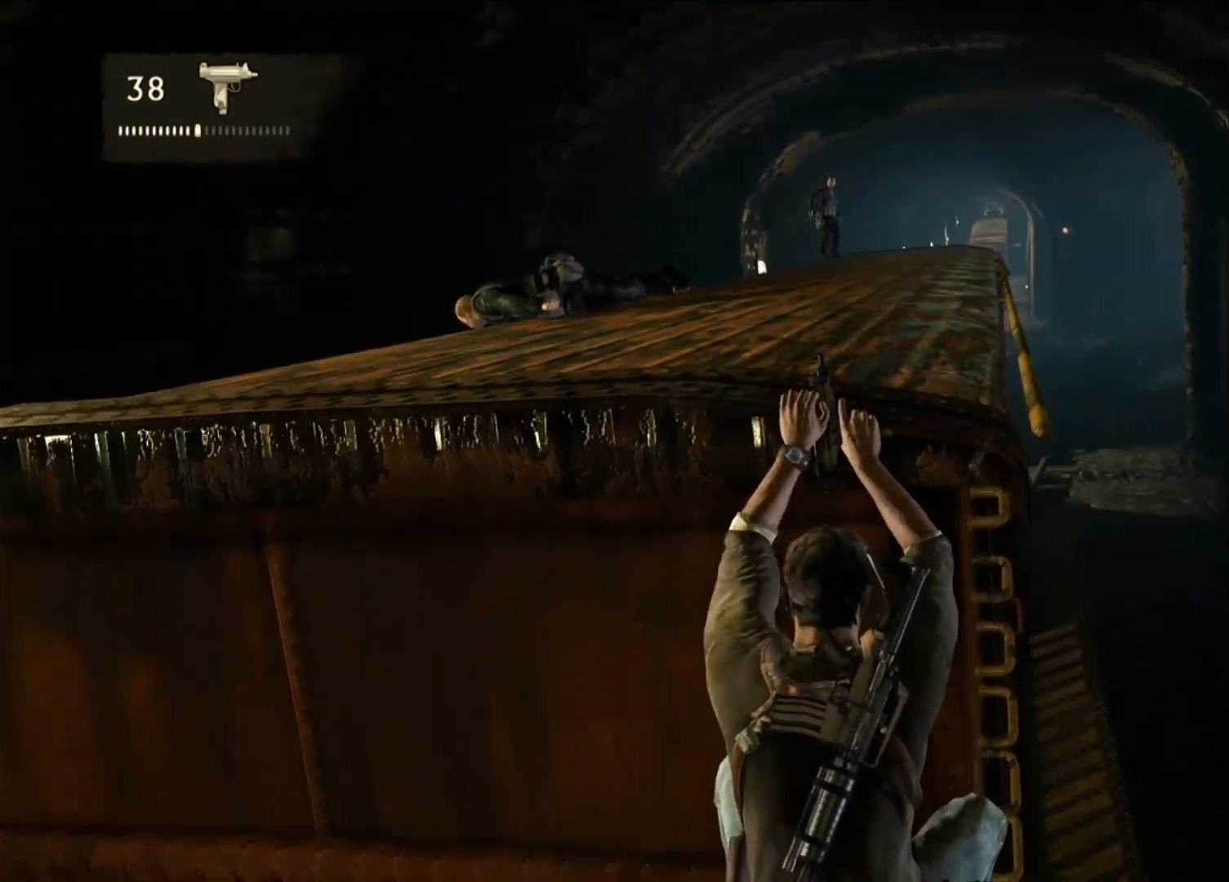
{"dt_ms": 500, "buttons": [], "left_stick": "right", "right_stick": "center", "events": [[267, "left_stick", "right"]]}
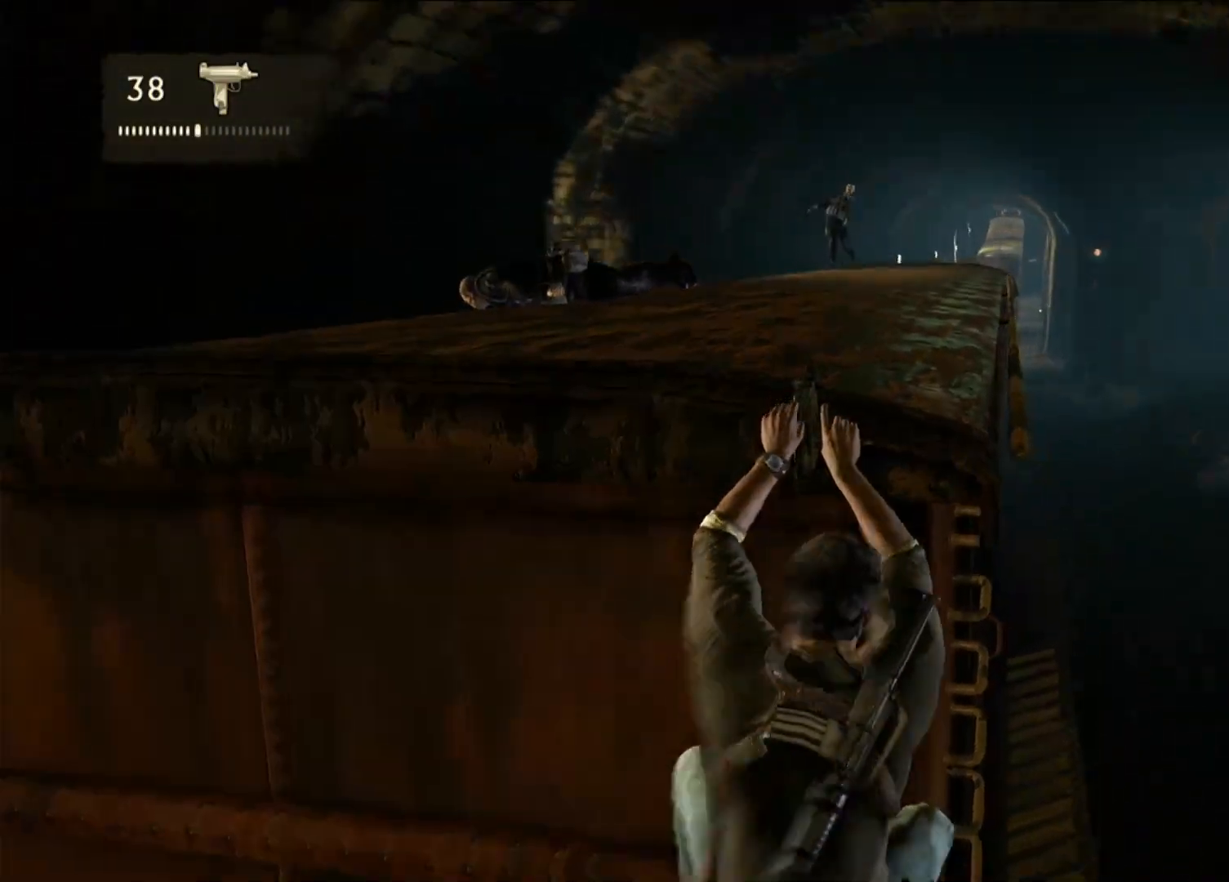
{"dt_ms": 500, "buttons": [], "left_stick": "up-right", "right_stick": "down-left", "events": [[500, "left_stick", "up-right"], [500, "right_stick", "down-left"]]}
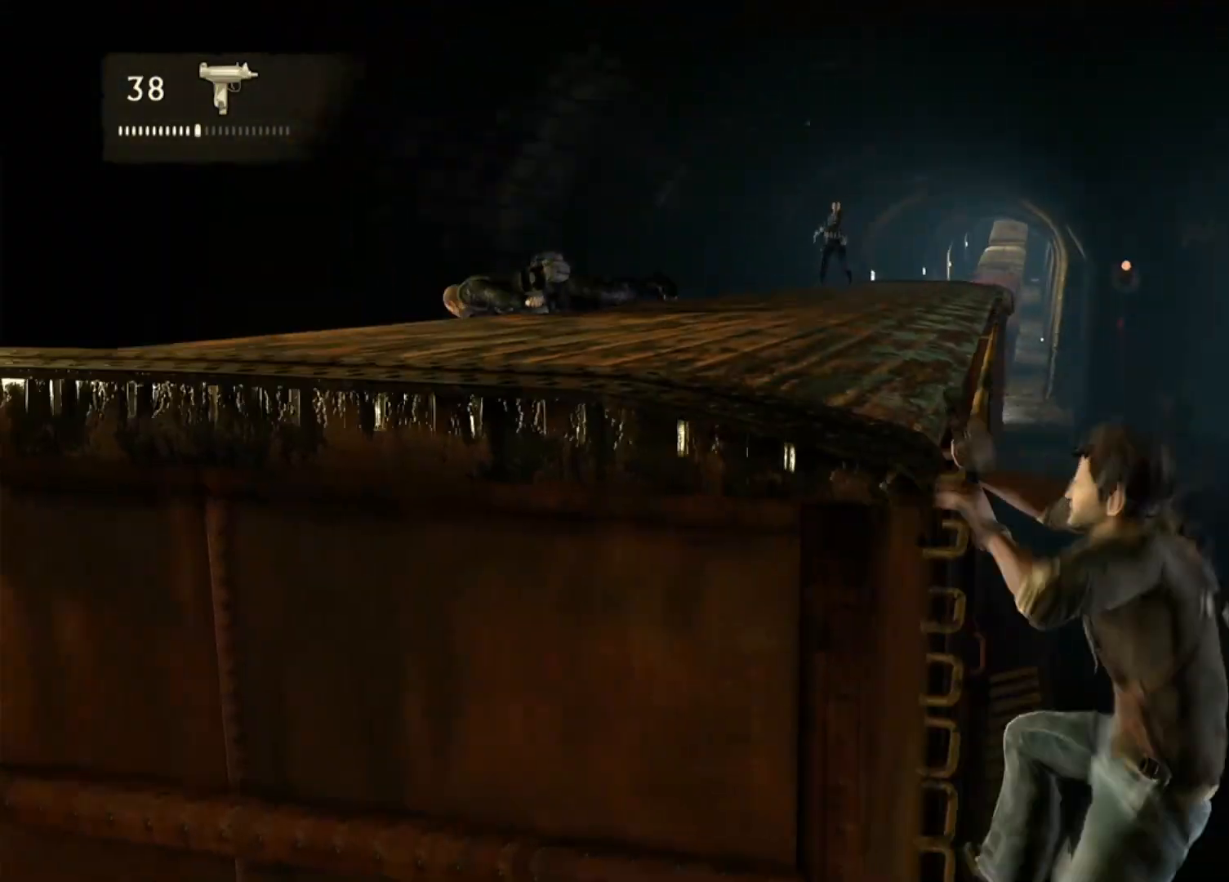
{"dt_ms": 500, "buttons": [], "left_stick": "up-right", "right_stick": "center", "events": [[217, "right_stick", "left"], [383, "right_stick", "center"]]}
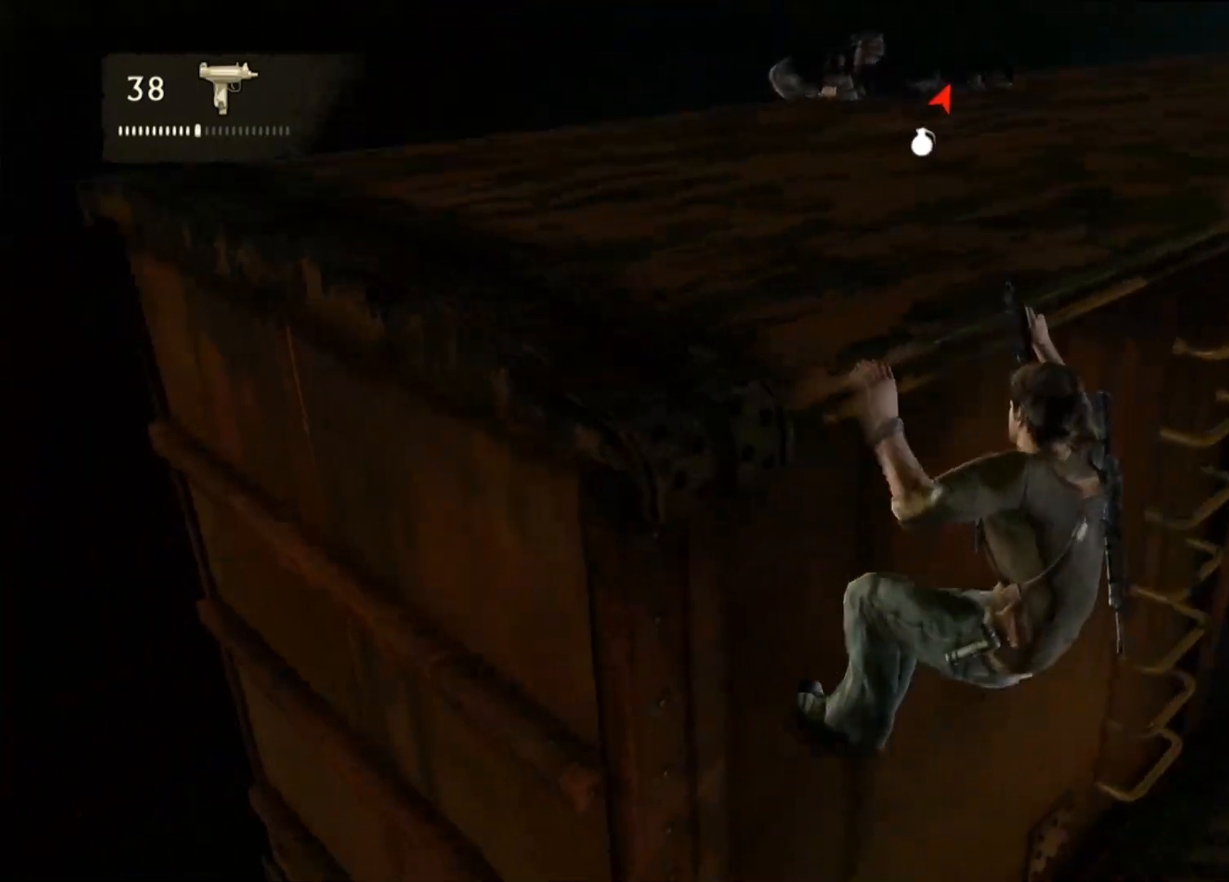
{"dt_ms": 500, "buttons": [], "left_stick": "up-right", "right_stick": "center", "events": []}
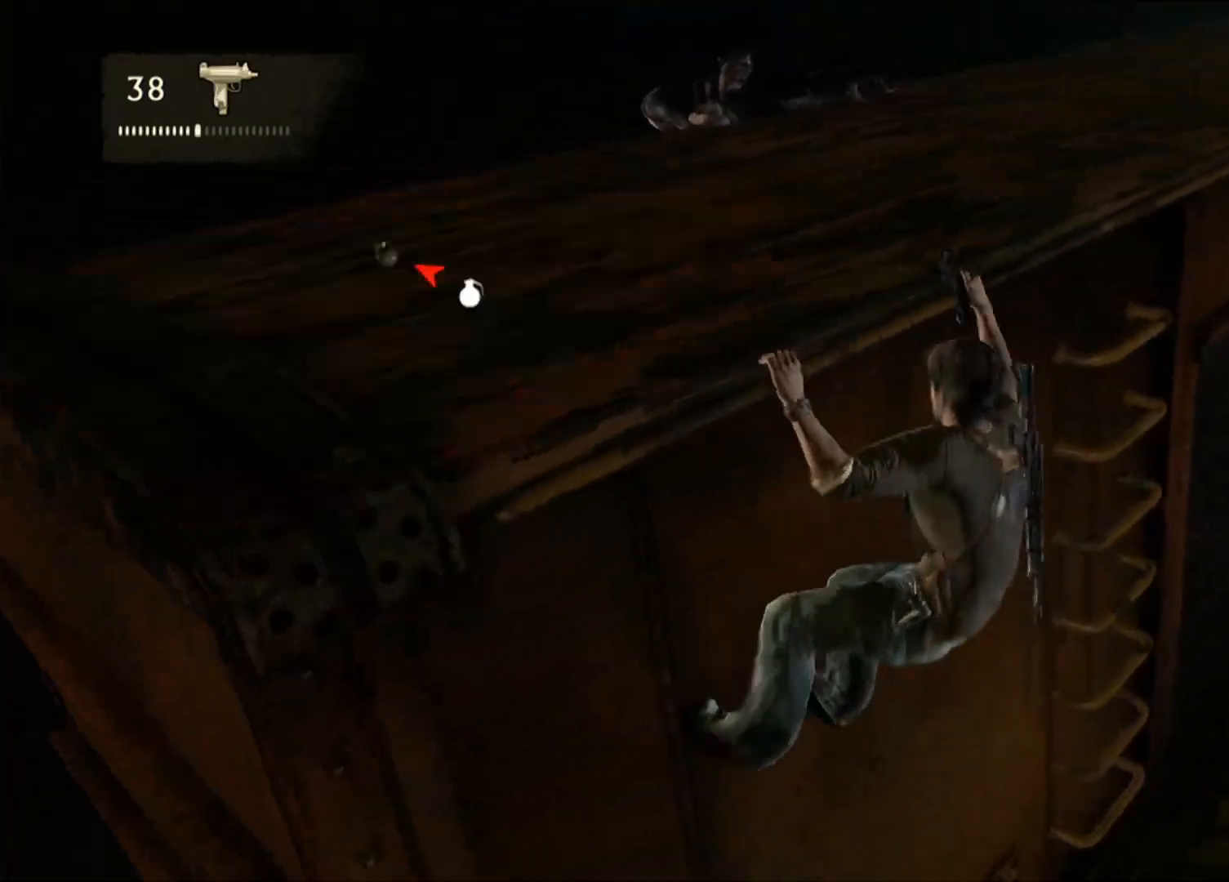
{"dt_ms": 500, "buttons": [], "left_stick": "up-right", "right_stick": "center", "events": []}
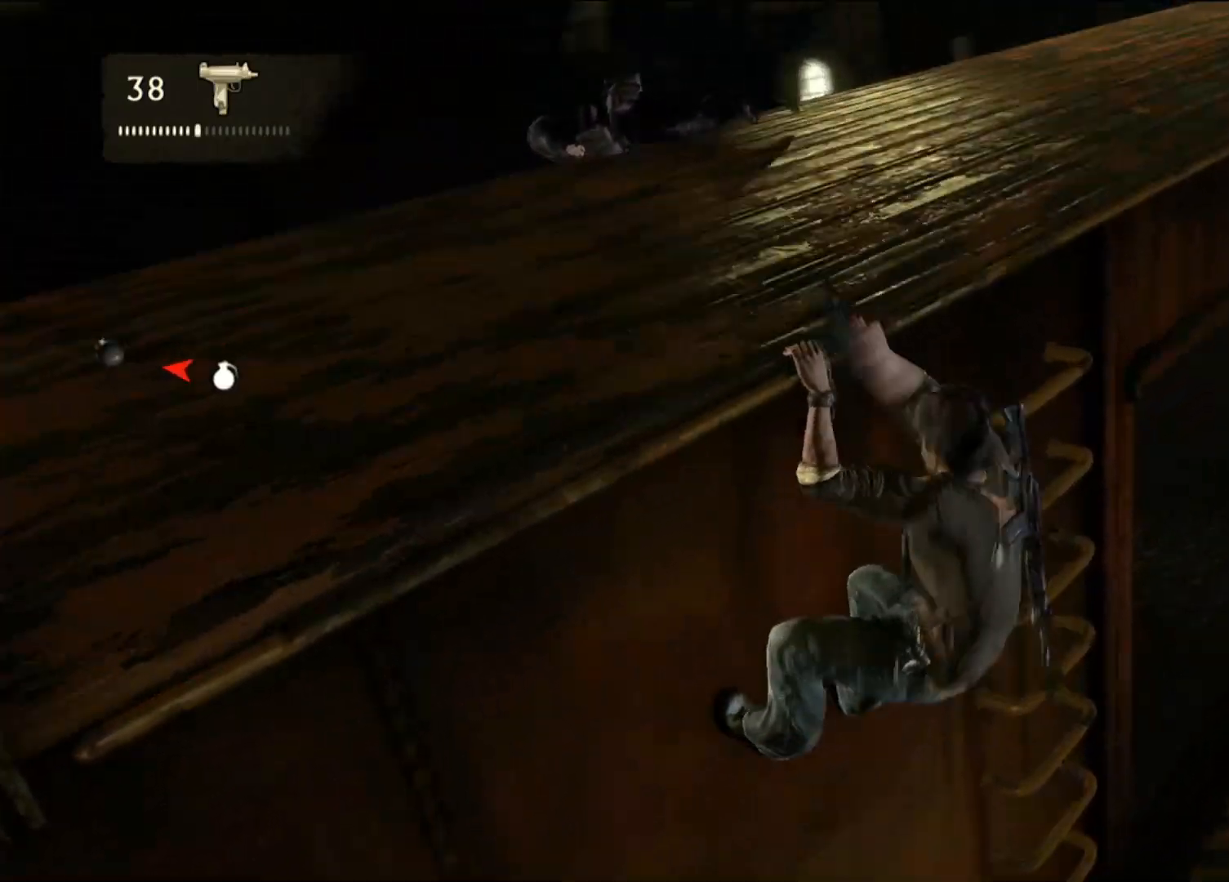
{"dt_ms": 500, "buttons": [], "left_stick": "center", "right_stick": "center", "events": [[483, "left_stick", "center"]]}
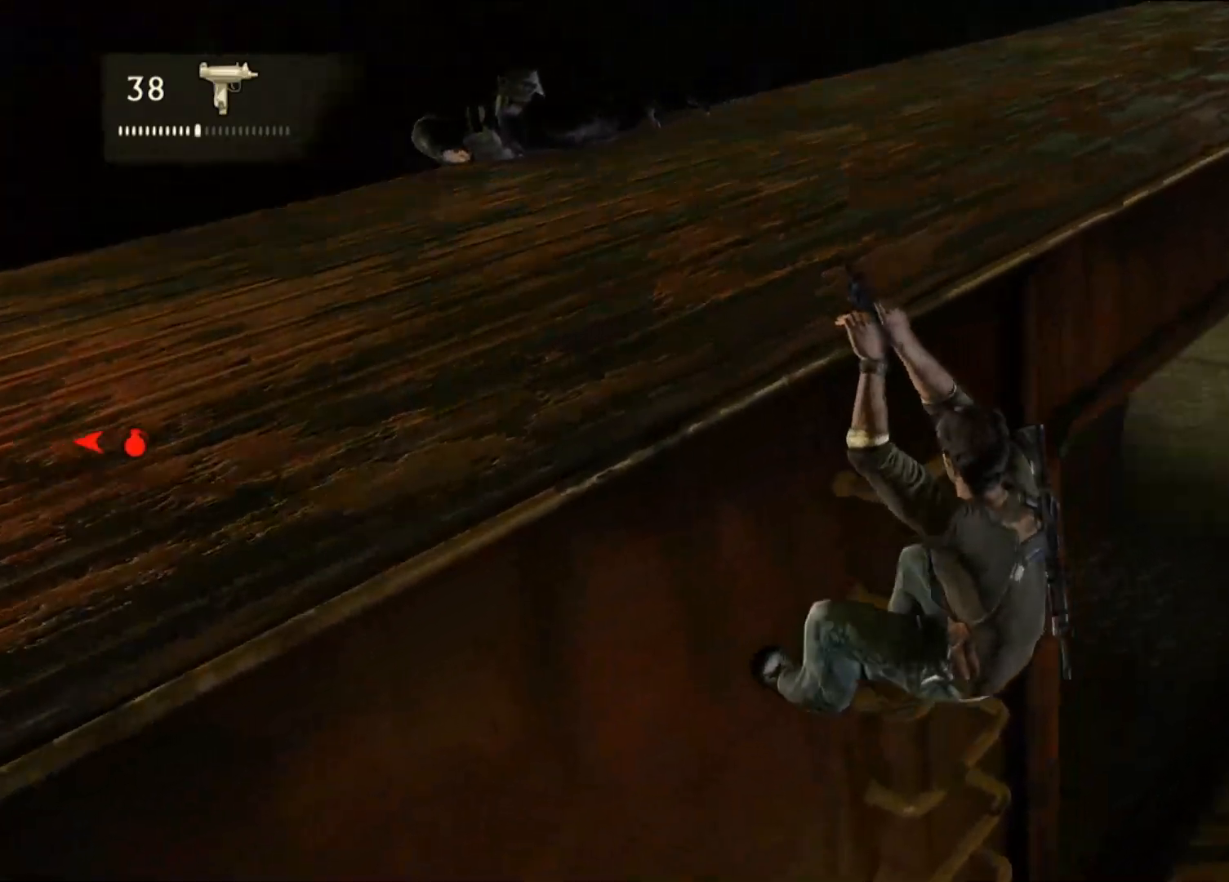
{"dt_ms": 500, "buttons": ["CIRCLE"], "left_stick": "center", "right_stick": "center", "events": [[100, "CIRCLE", "down"]]}
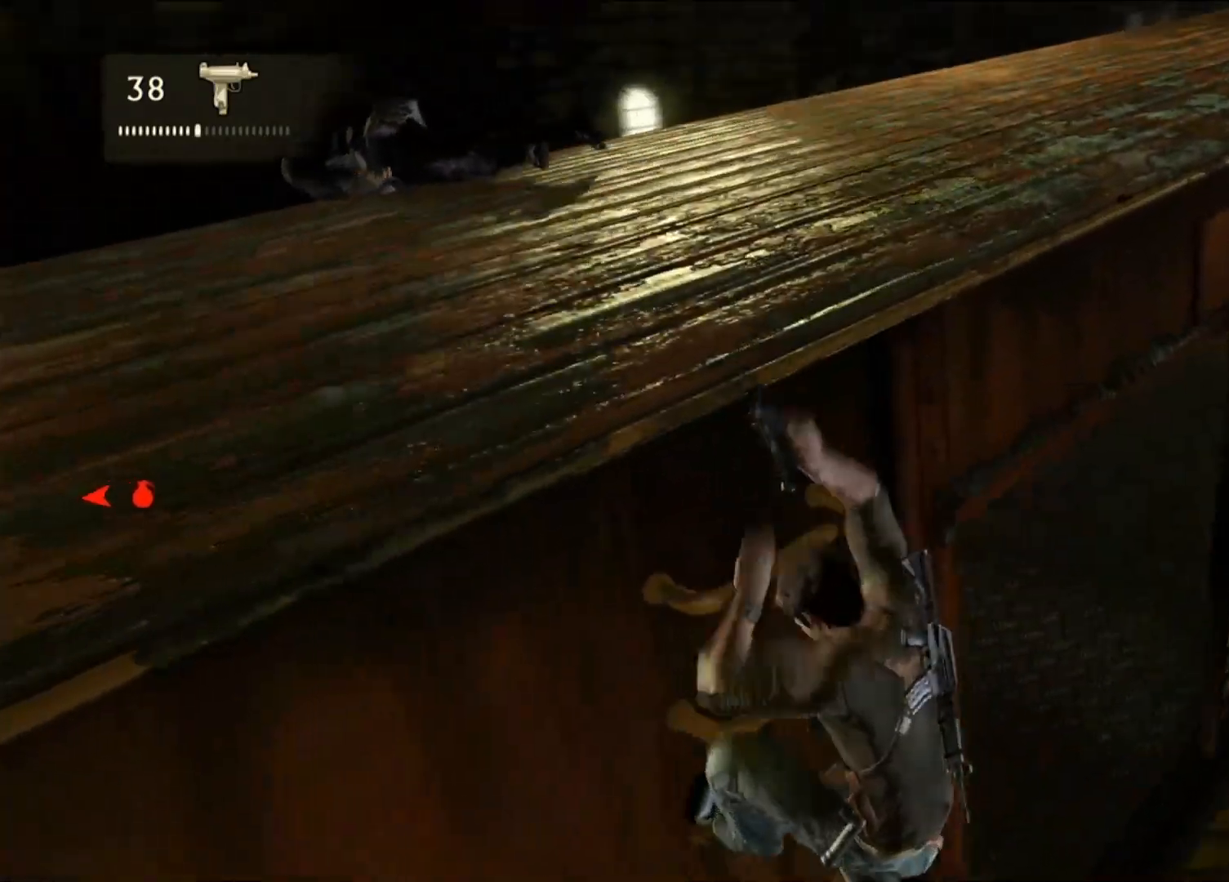
{"dt_ms": 500, "buttons": ["CIRCLE"], "left_stick": "center", "right_stick": "center", "events": []}
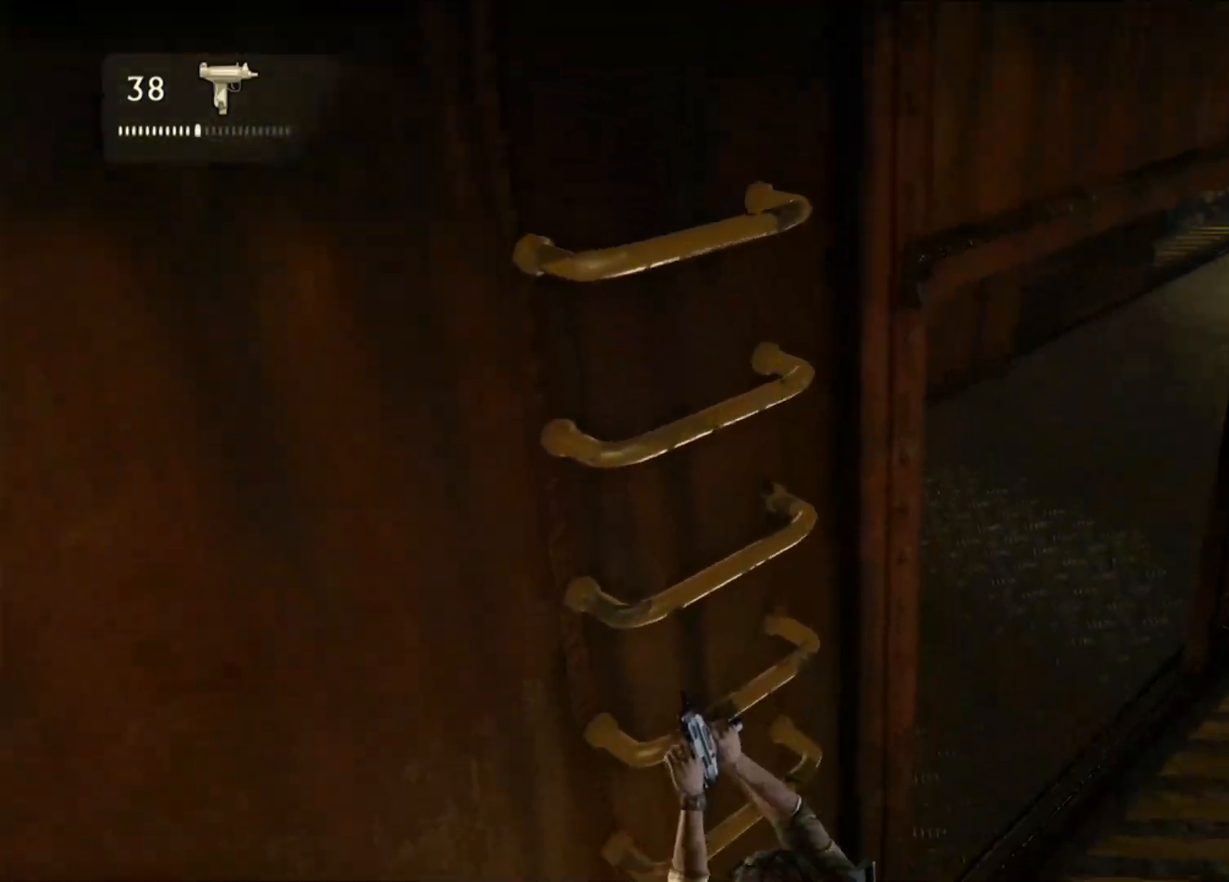
{"dt_ms": 500, "buttons": [], "left_stick": "center", "right_stick": "center", "events": [[33, "CIRCLE", "up"], [317, "CIRCLE", "down"], [483, "CIRCLE", "up"]]}
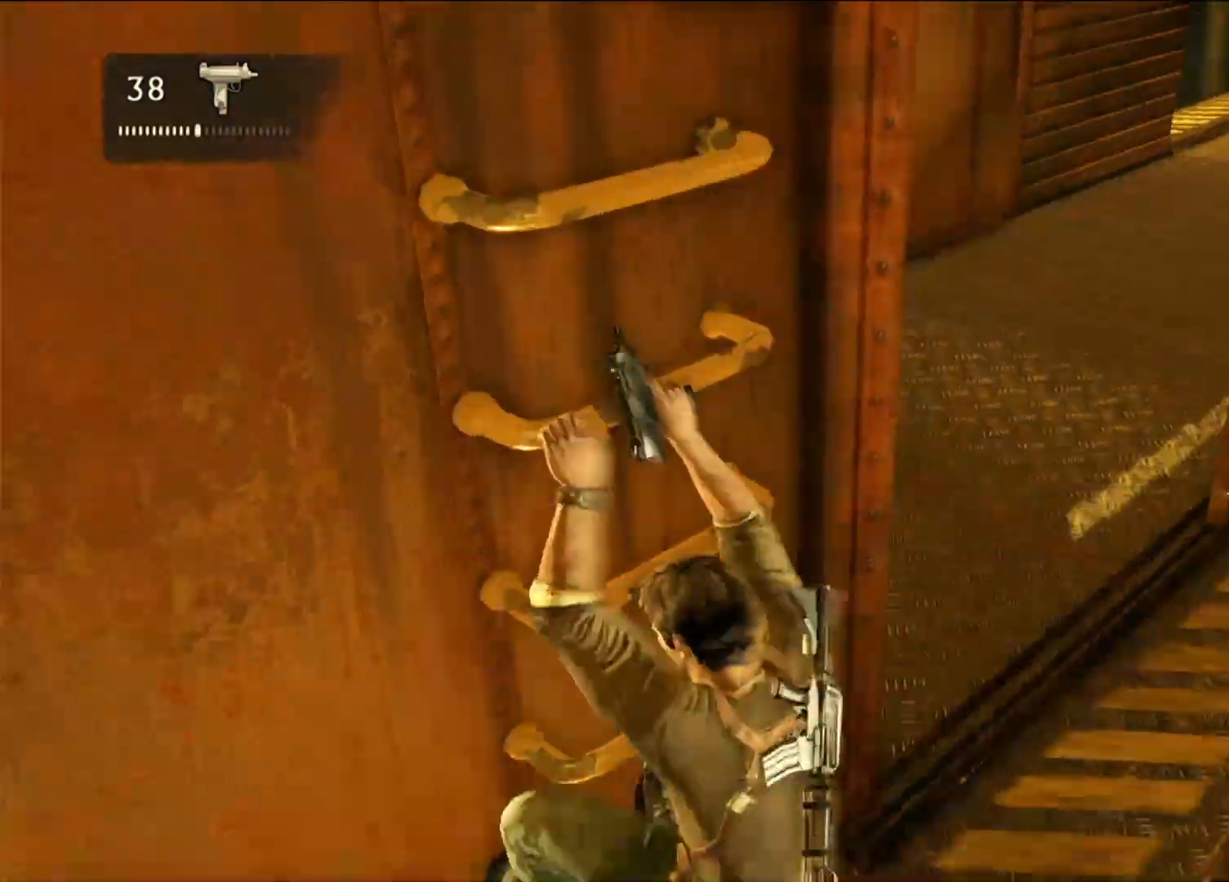
{"dt_ms": 500, "buttons": [], "left_stick": "up", "right_stick": "center", "events": [[283, "left_stick", "up"]]}
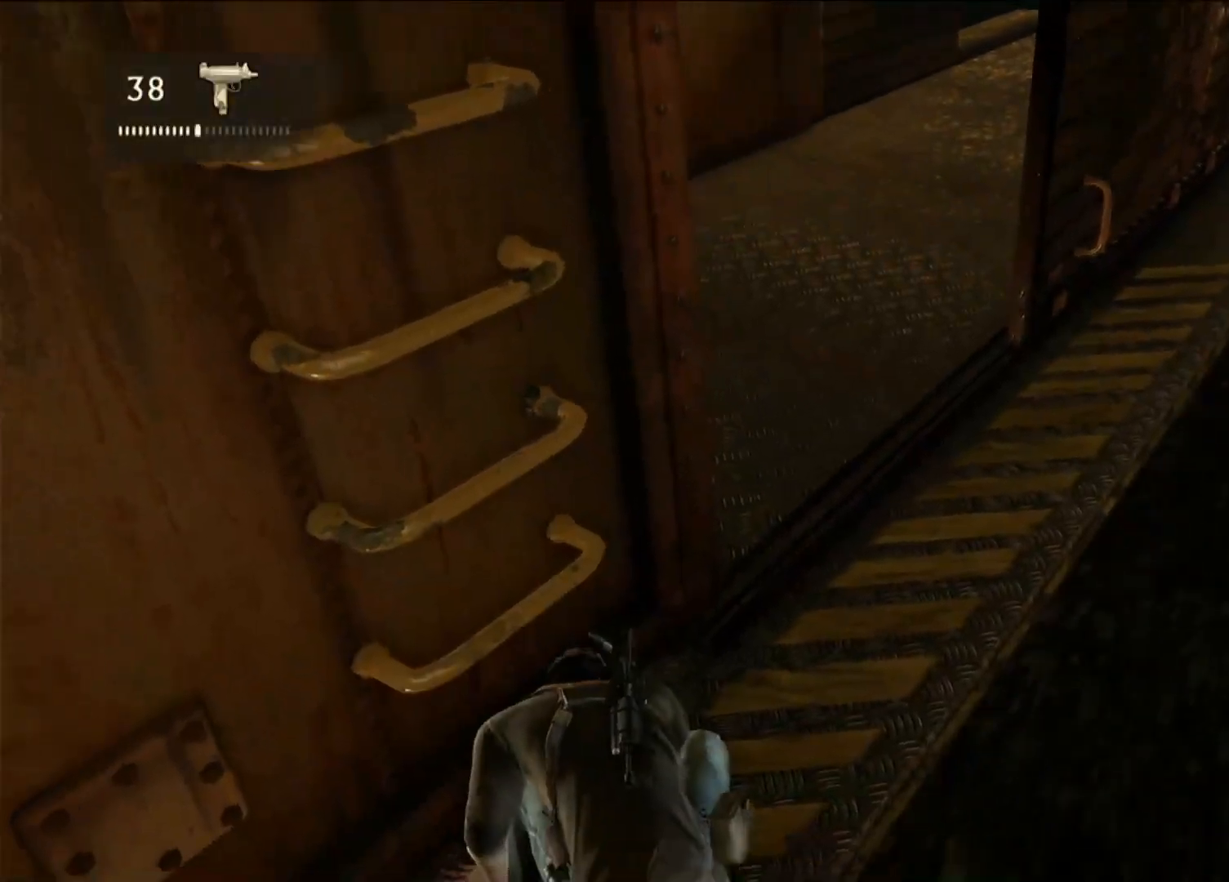
{"dt_ms": 500, "buttons": [], "left_stick": "up-right", "right_stick": "right", "events": [[333, "left_stick", "up-right"], [483, "right_stick", "right"]]}
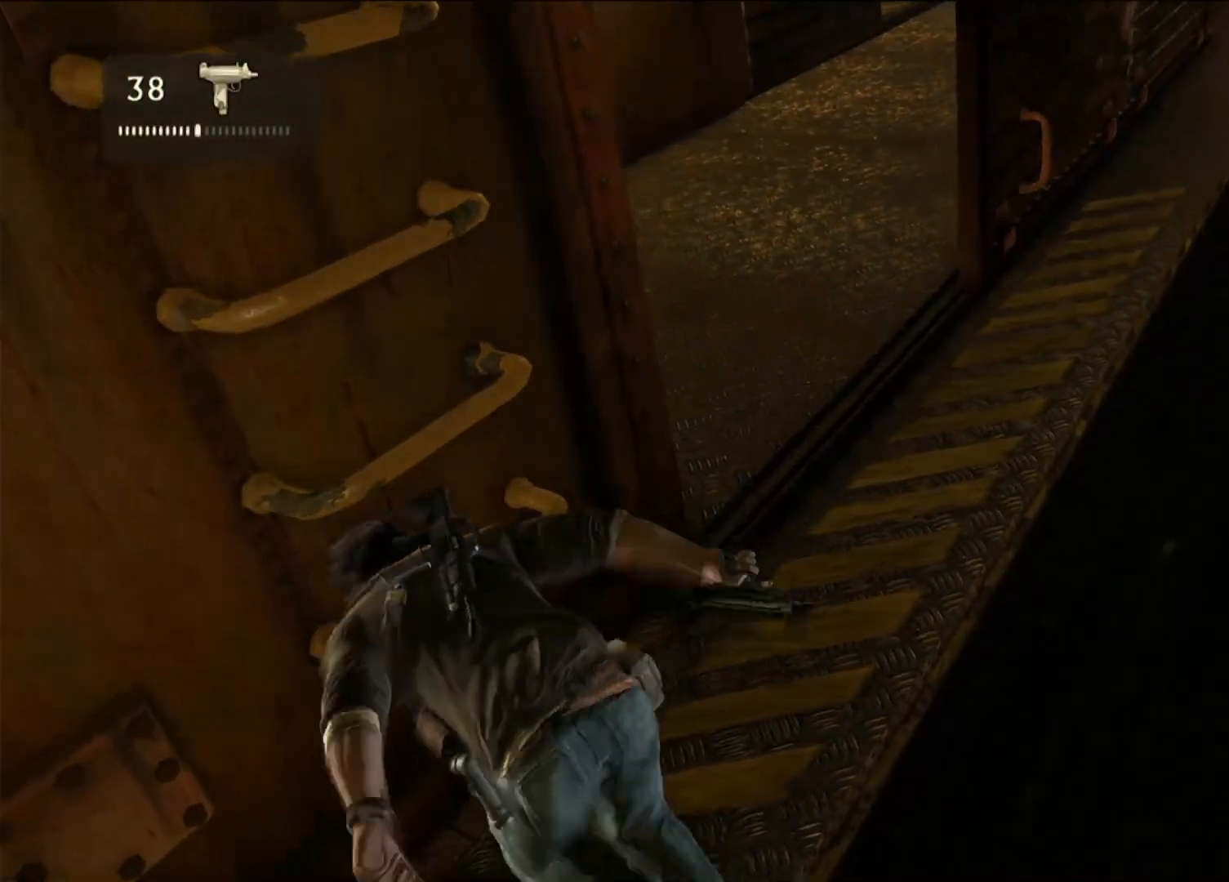
{"dt_ms": 500, "buttons": [], "left_stick": "up", "right_stick": "center", "events": [[17, "right_stick", "up-right"], [33, "left_stick", "up"], [283, "right_stick", "center"]]}
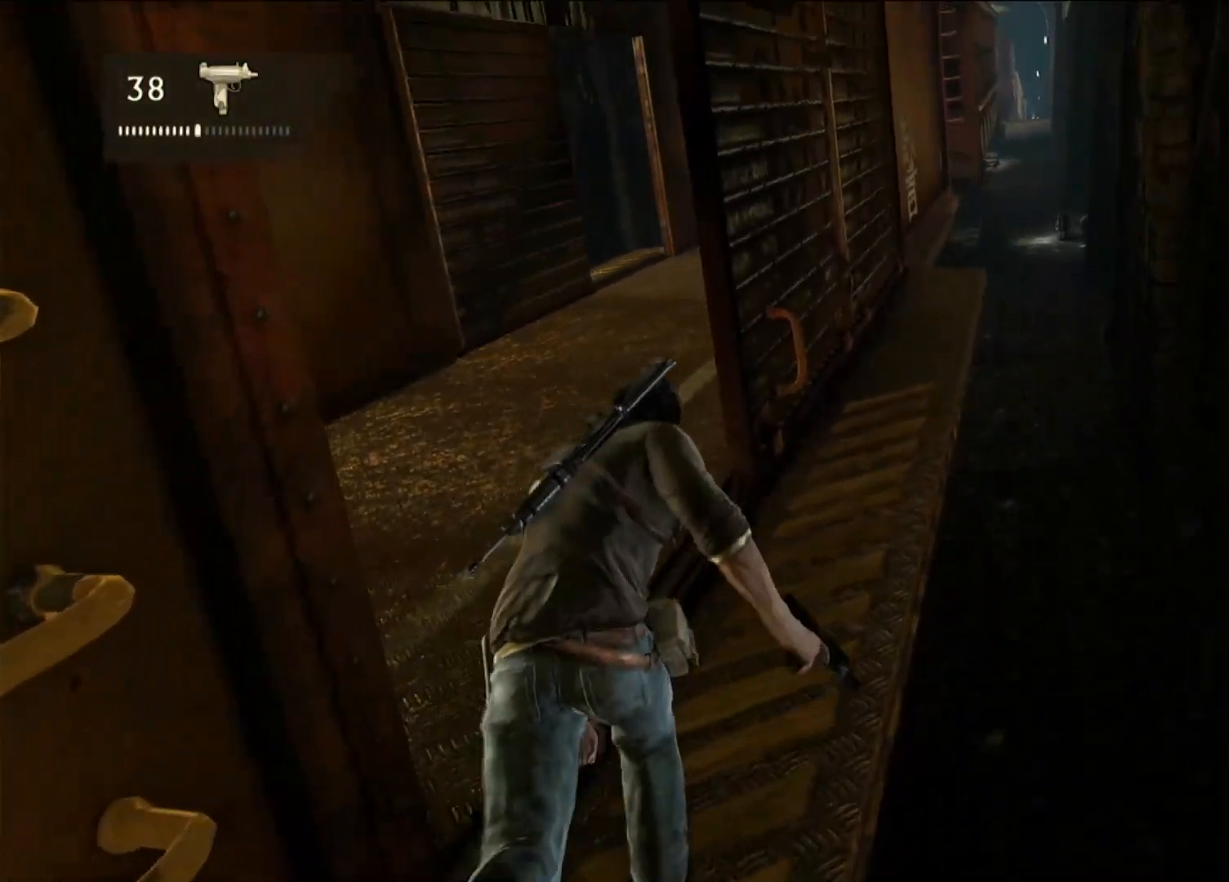
{"dt_ms": 500, "buttons": [], "left_stick": "up-left", "right_stick": "up-right", "events": [[83, "right_stick", "right"], [267, "right_stick", "center"], [283, "left_stick", "up-left"], [500, "right_stick", "up-right"]]}
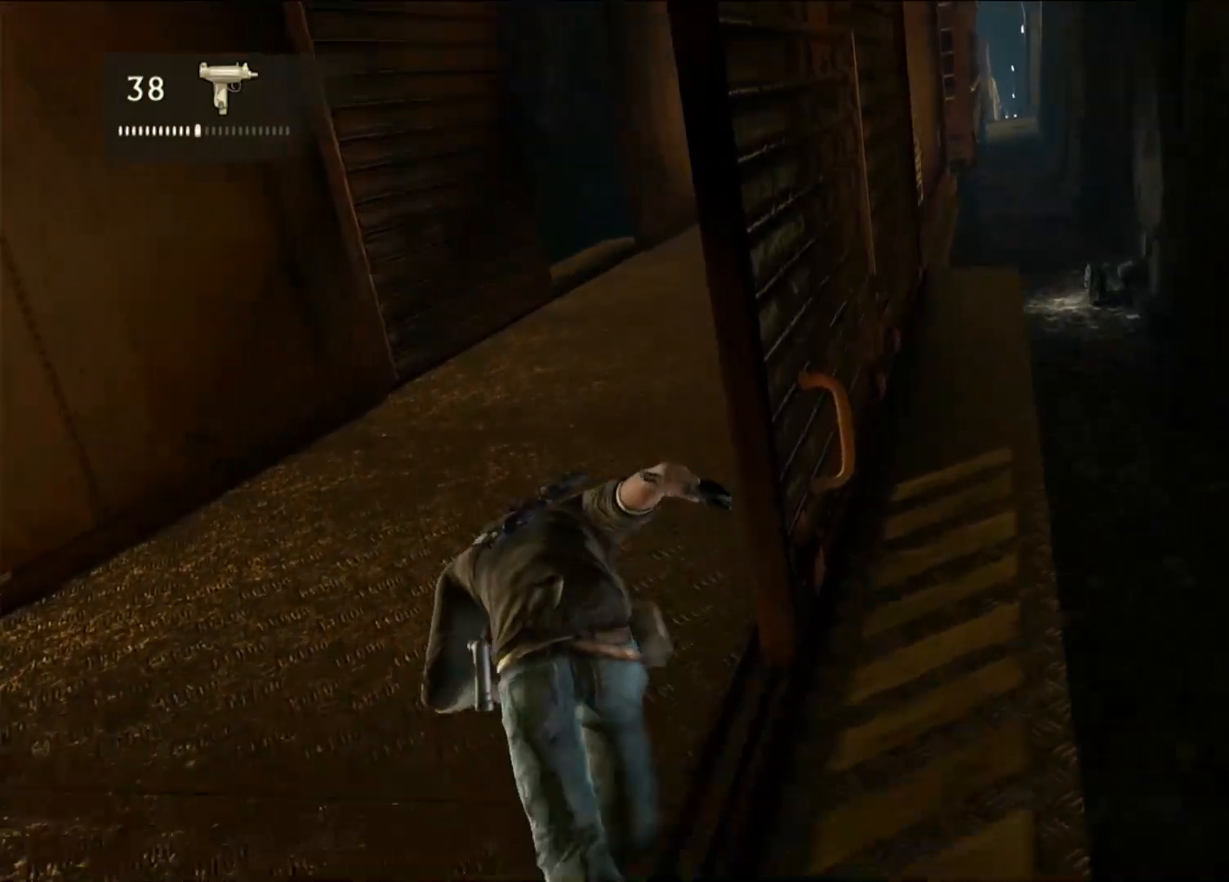
{"dt_ms": 500, "buttons": [], "left_stick": "up-left", "right_stick": "center", "events": [[233, "right_stick", "center"]]}